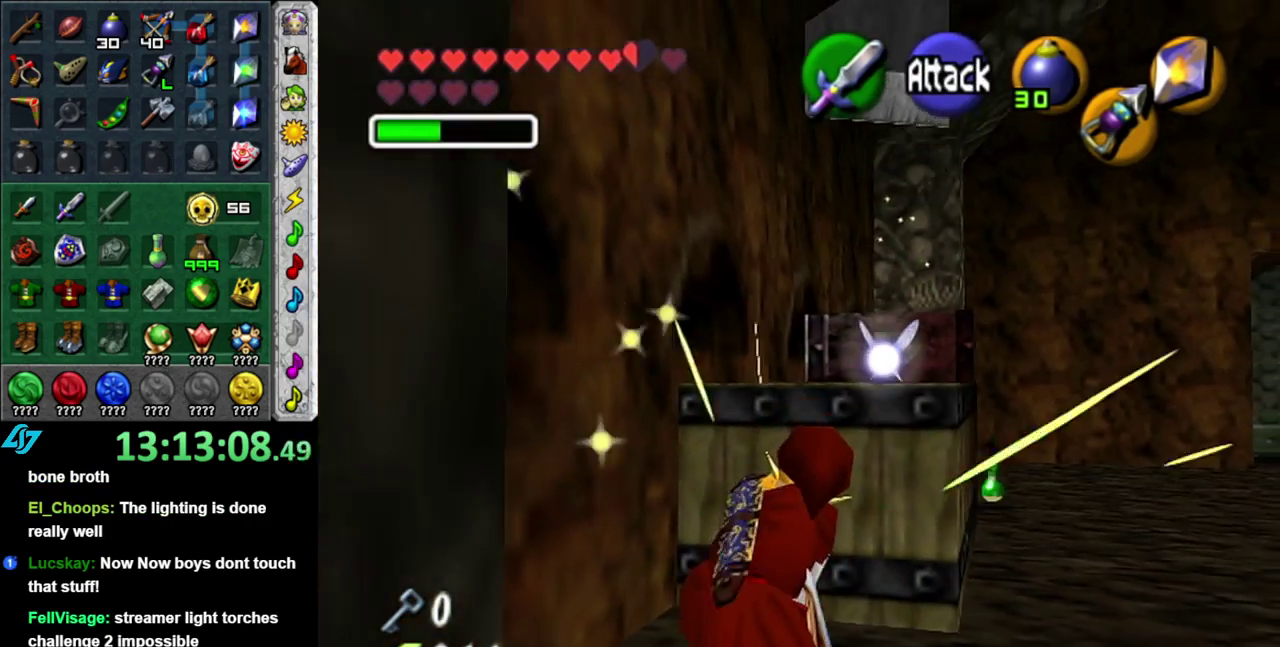
Gameplay with a controller (Nintendo layout); each line is a JSON object with the inputs held at the frame after it. "events" lists button and stick changes between this image and that frame as [ms after this image, input, new state], when the widget could be followed in between. This overlay highlights the sticks when they move; stick clicks (L3 R3) are not distinguishable. Not read: L3 R2 R3 right_stick.
{"buttons": [], "left_stick": "down", "events": [[267, "left_stick", "down"]]}
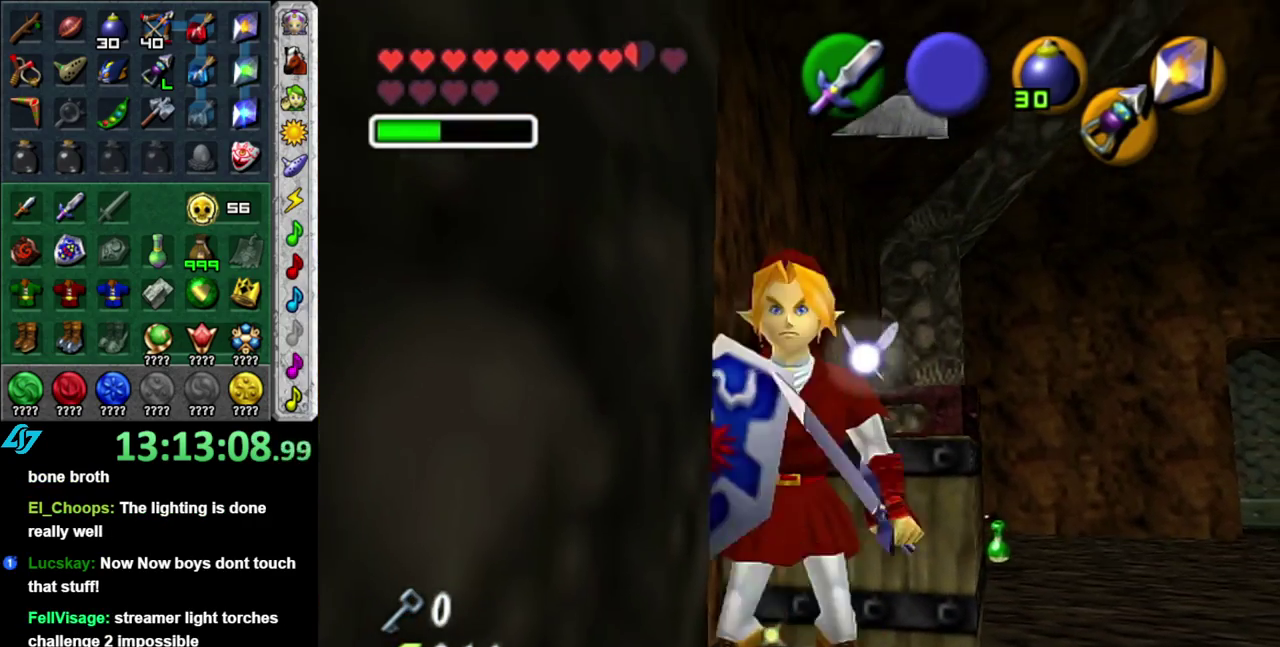
{"buttons": [], "left_stick": "up", "events": [[217, "left_stick", "up-right"], [267, "left_stick", "up"]]}
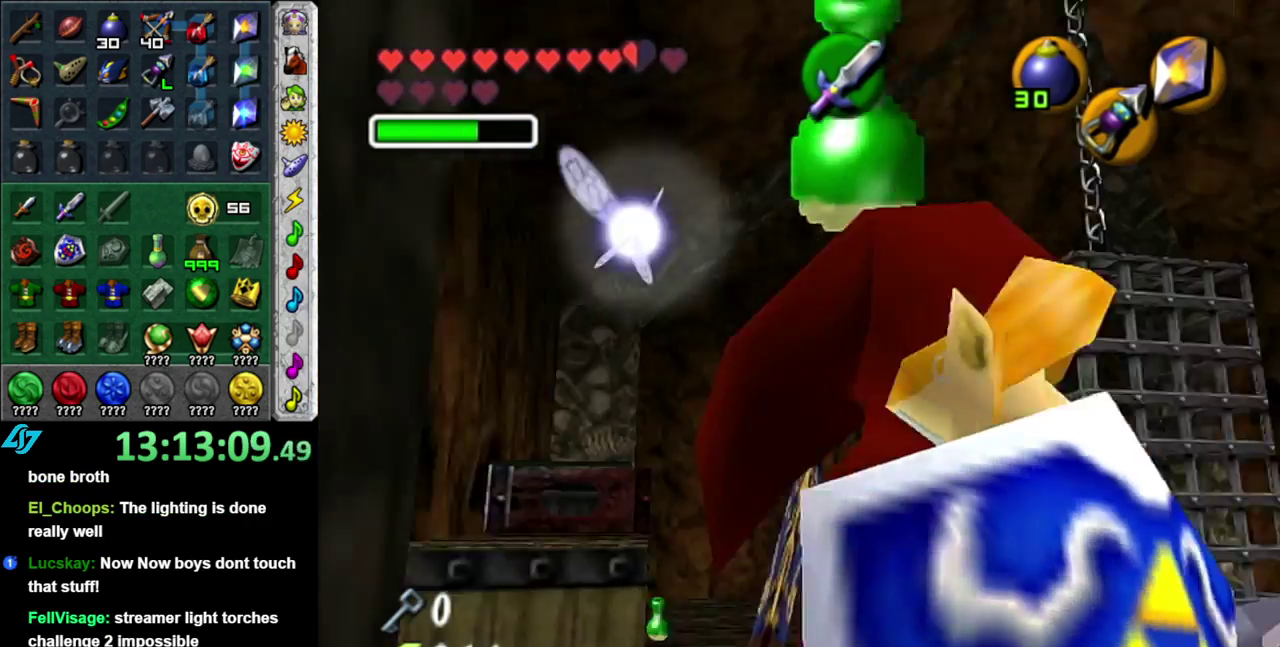
{"buttons": ["A"], "left_stick": "up-left", "events": [[233, "left_stick", "up-left"], [400, "A", "down"]]}
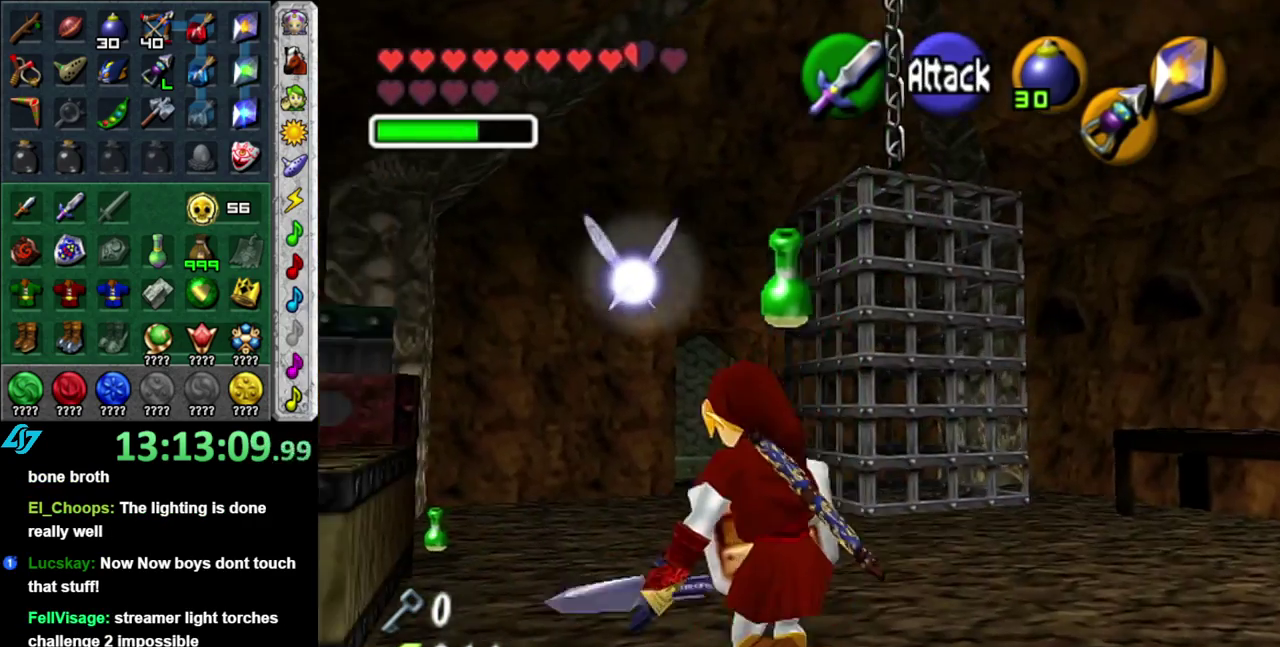
{"buttons": [], "left_stick": "up-left", "events": [[50, "L1", "down"], [83, "A", "up"], [117, "left_stick", "up"], [367, "L1", "up"], [483, "left_stick", "up-left"]]}
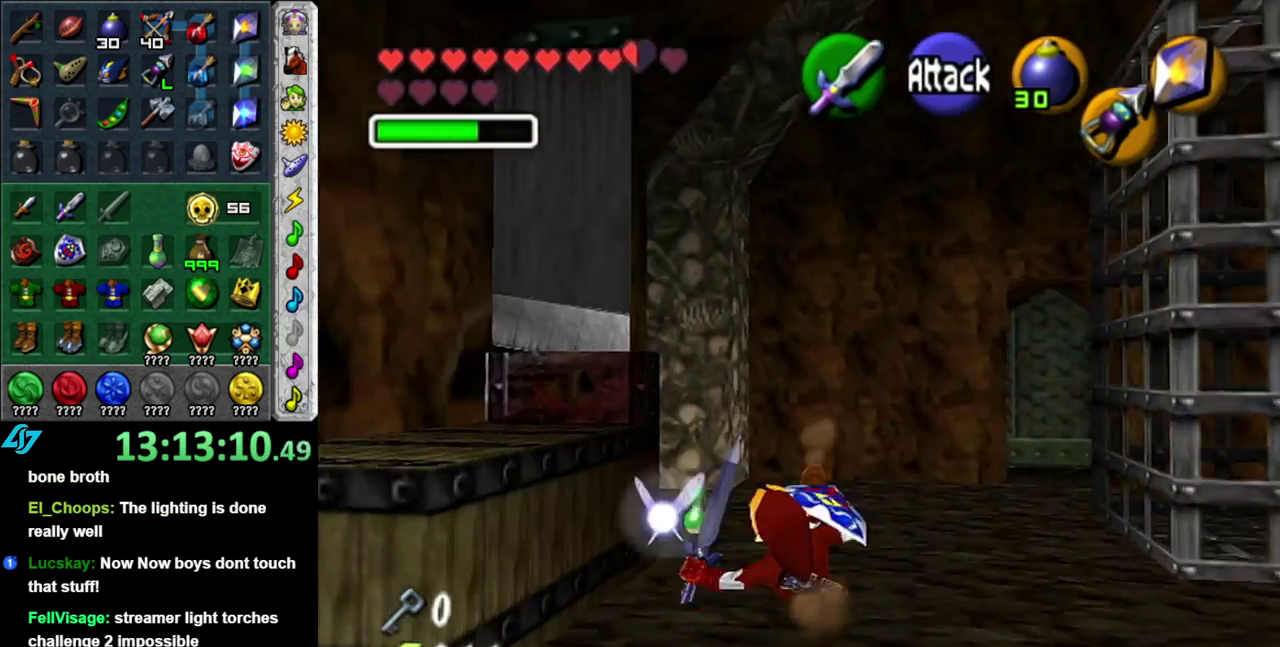
{"buttons": [], "left_stick": "center", "events": [[400, "left_stick", "left"], [483, "left_stick", "center"]]}
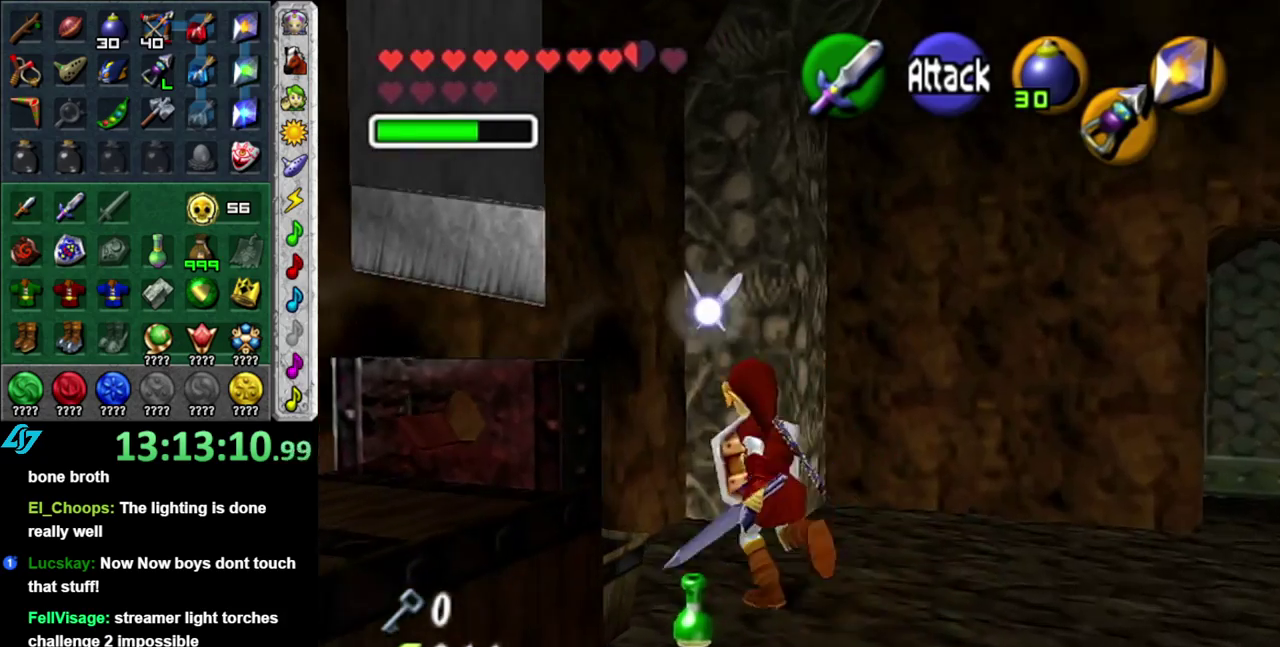
{"buttons": [], "left_stick": "down-left", "events": [[17, "L1", "down"], [267, "L1", "up"], [333, "left_stick", "down"], [450, "left_stick", "down-left"]]}
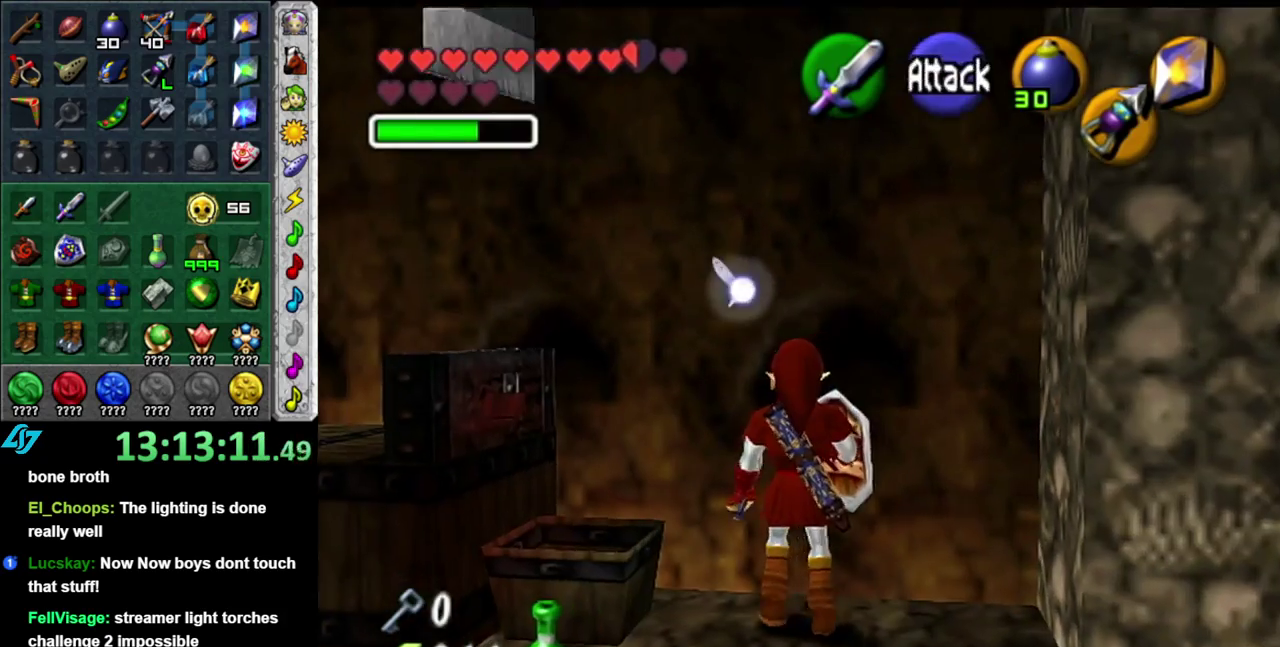
{"buttons": [], "left_stick": "center", "events": [[150, "left_stick", "left"], [233, "left_stick", "up-left"], [300, "left_stick", "center"]]}
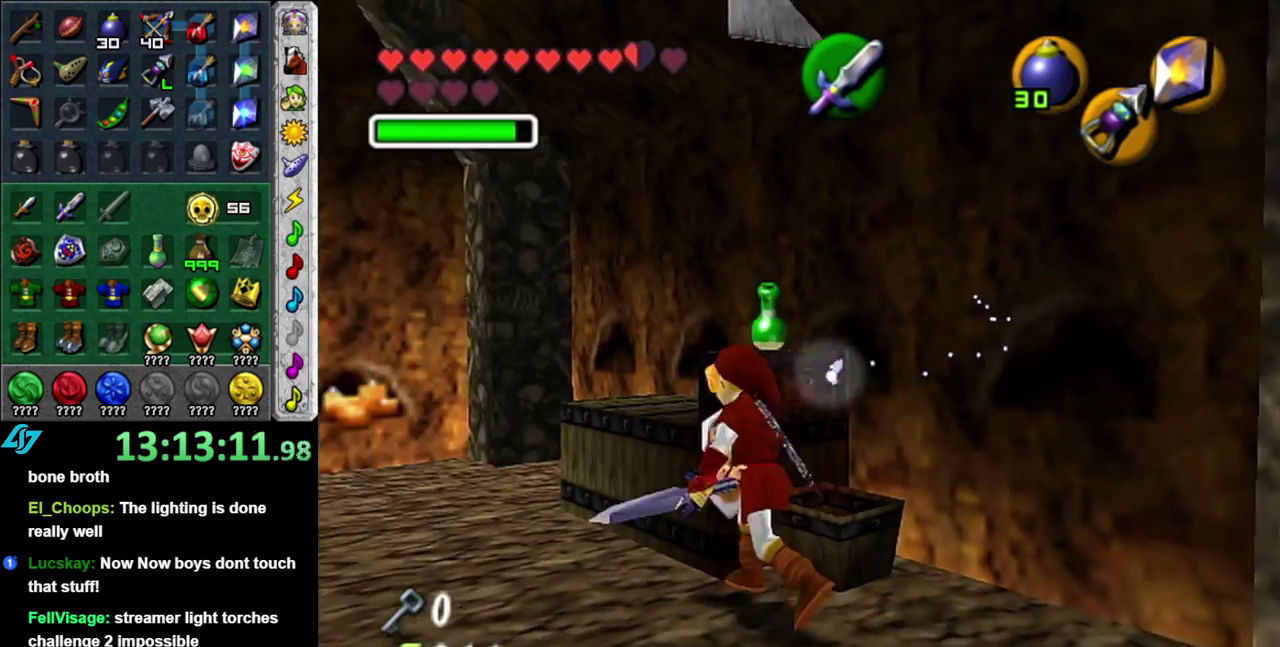
{"buttons": [], "left_stick": "left", "events": [[367, "left_stick", "up-left"], [500, "left_stick", "left"]]}
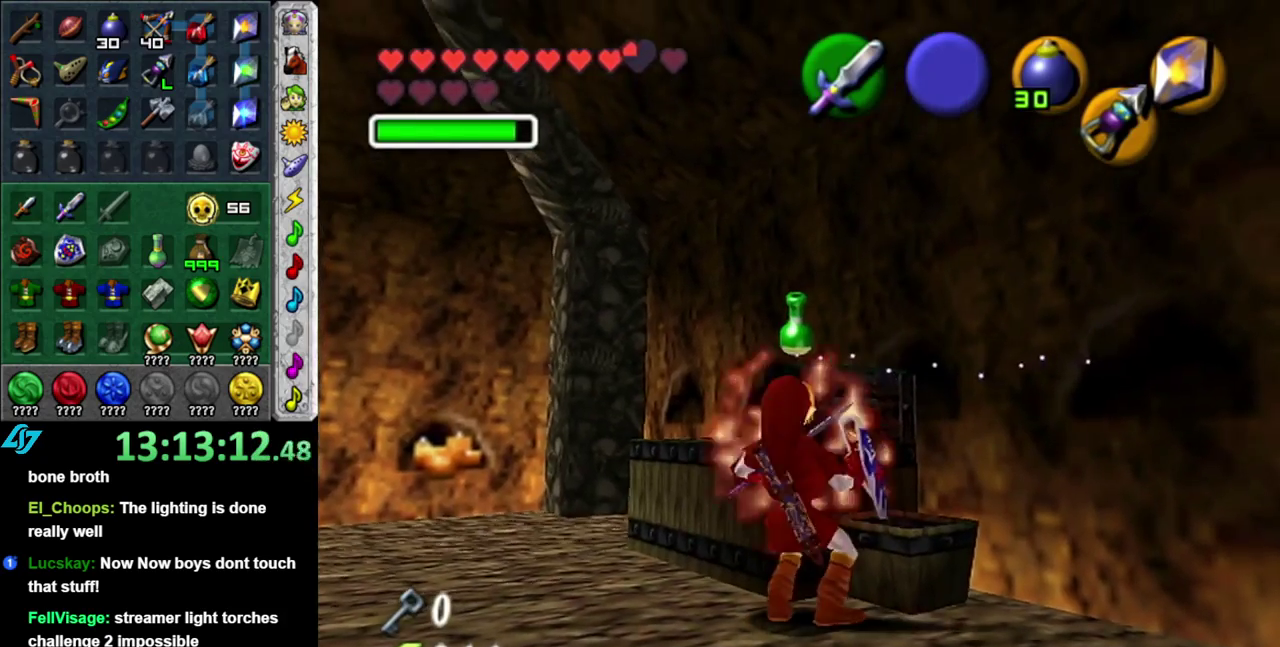
{"buttons": [], "left_stick": "center", "events": [[50, "left_stick", "center"], [367, "A", "down"], [483, "A", "up"]]}
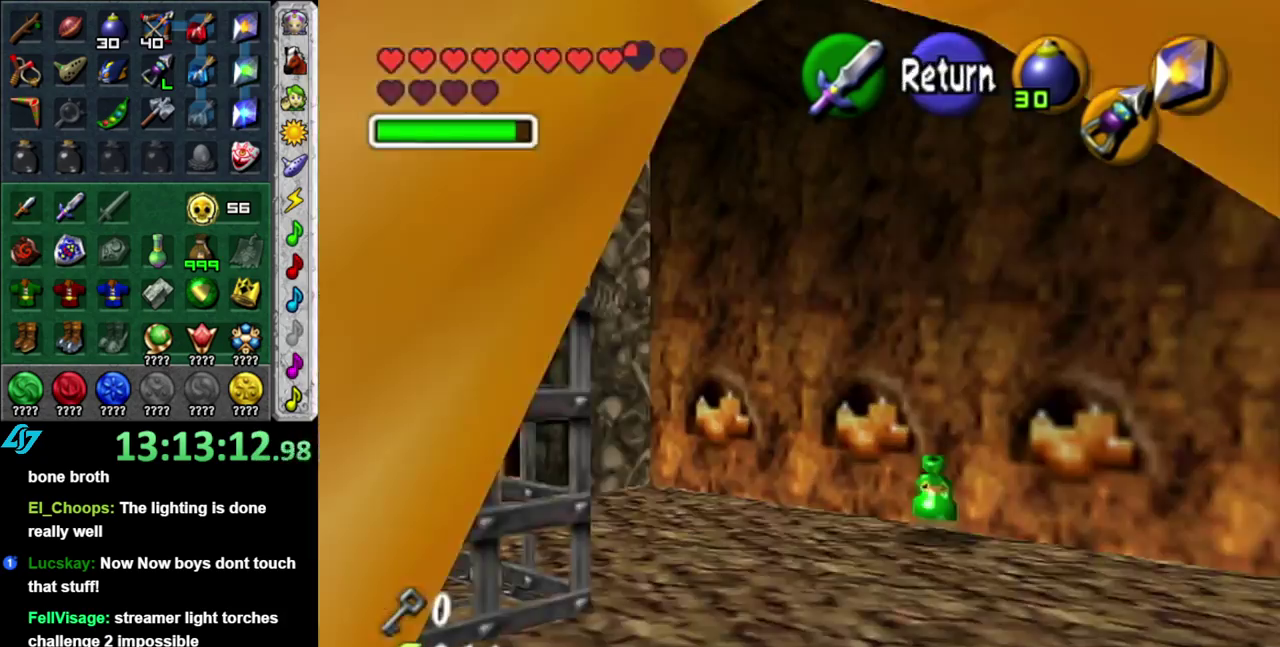
{"buttons": [], "left_stick": "up", "events": [[117, "left_stick", "up-left"], [467, "left_stick", "up"]]}
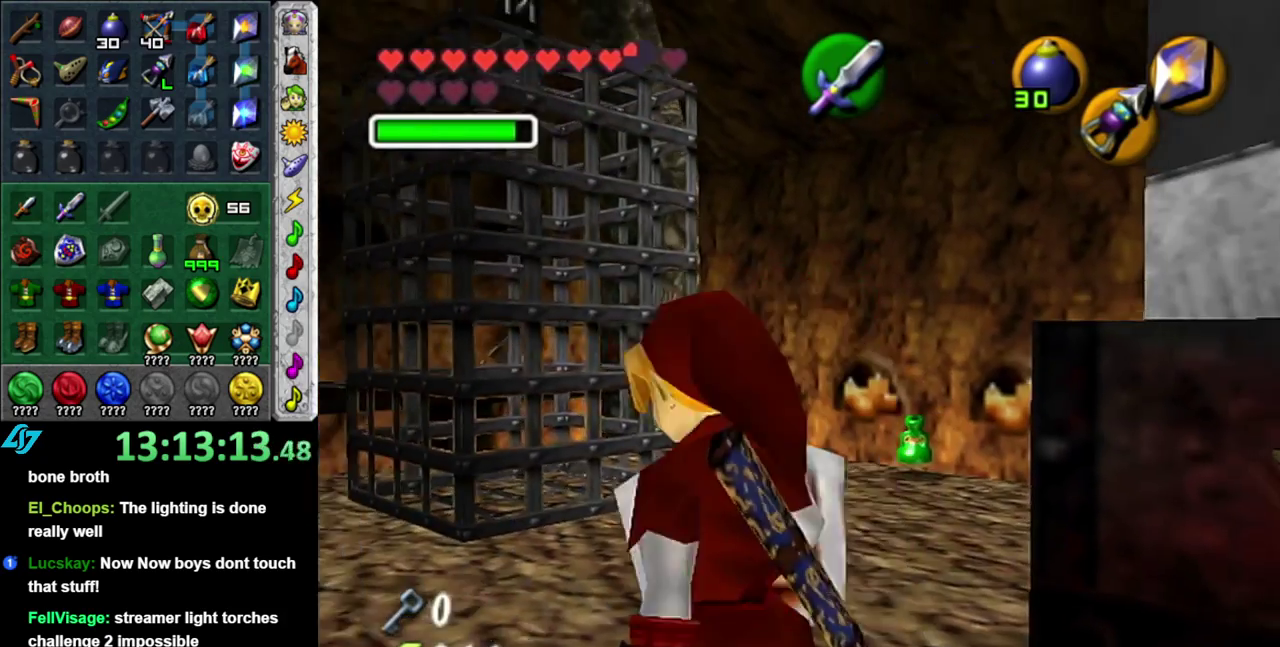
{"buttons": [], "left_stick": "up", "events": [[333, "A", "down"], [483, "A", "up"]]}
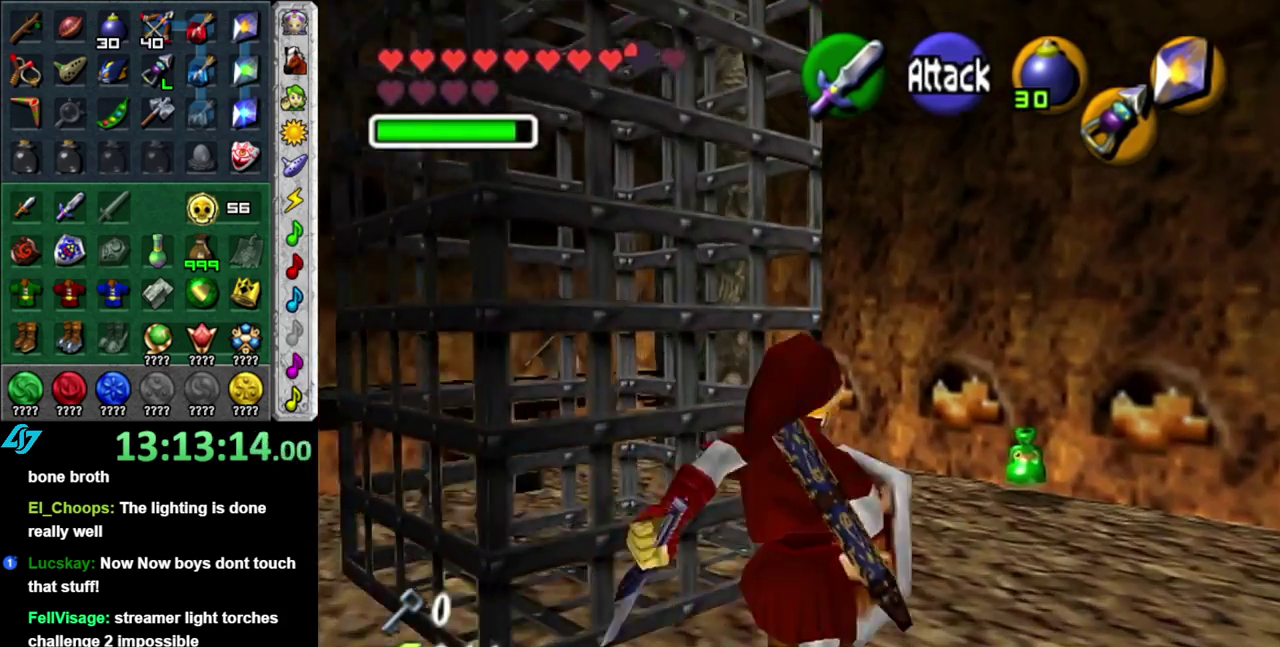
{"buttons": [], "left_stick": "up-right", "events": [[400, "left_stick", "up-right"]]}
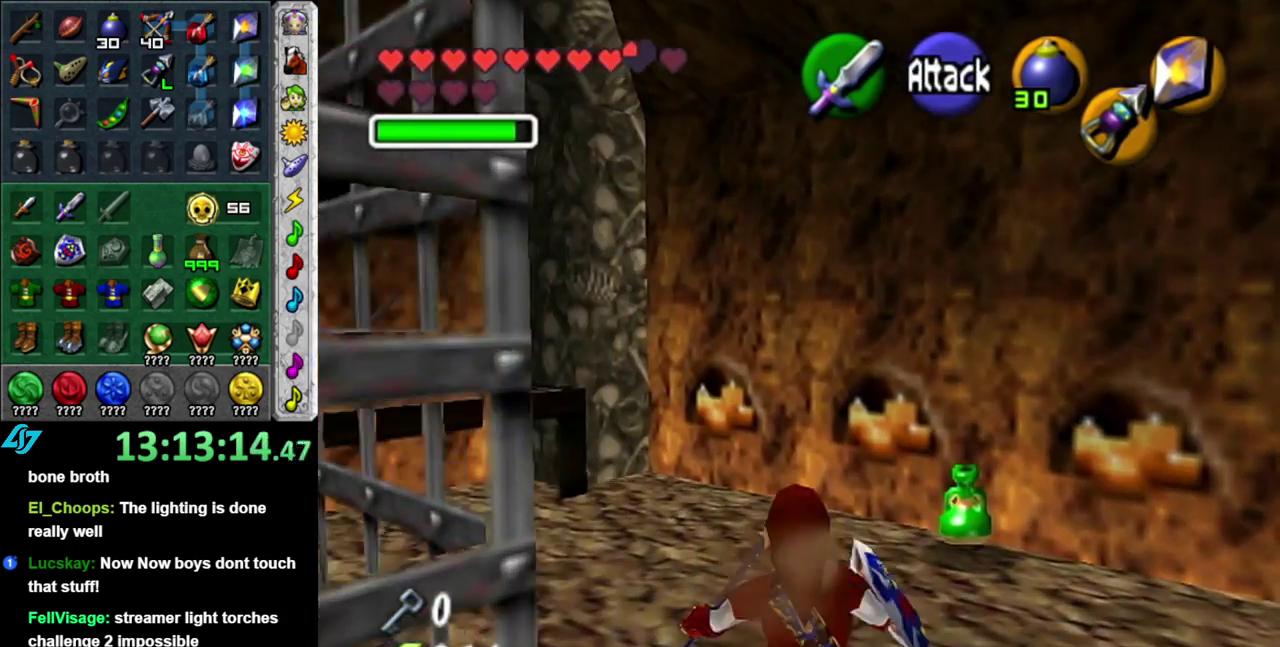
{"buttons": [], "left_stick": "down-left", "events": [[233, "left_stick", "up-left"], [433, "left_stick", "down-left"]]}
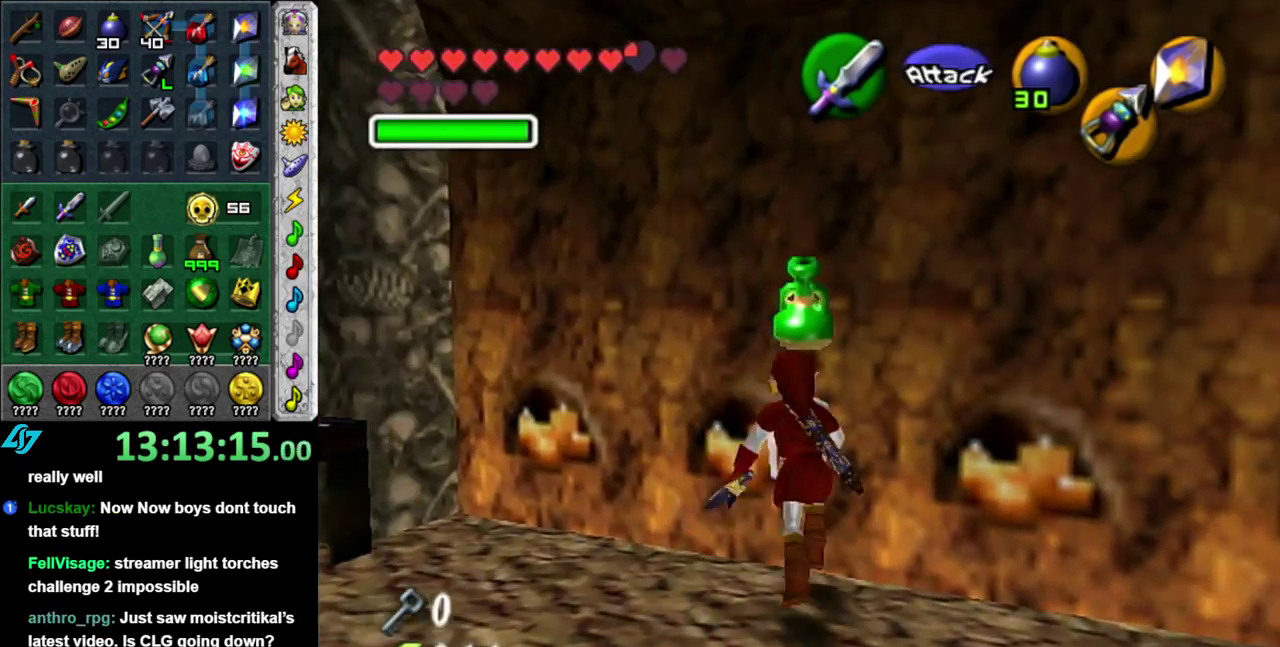
{"buttons": [], "left_stick": "up", "events": [[217, "L1", "down"], [233, "left_stick", "center"], [400, "L1", "up"], [467, "left_stick", "up"]]}
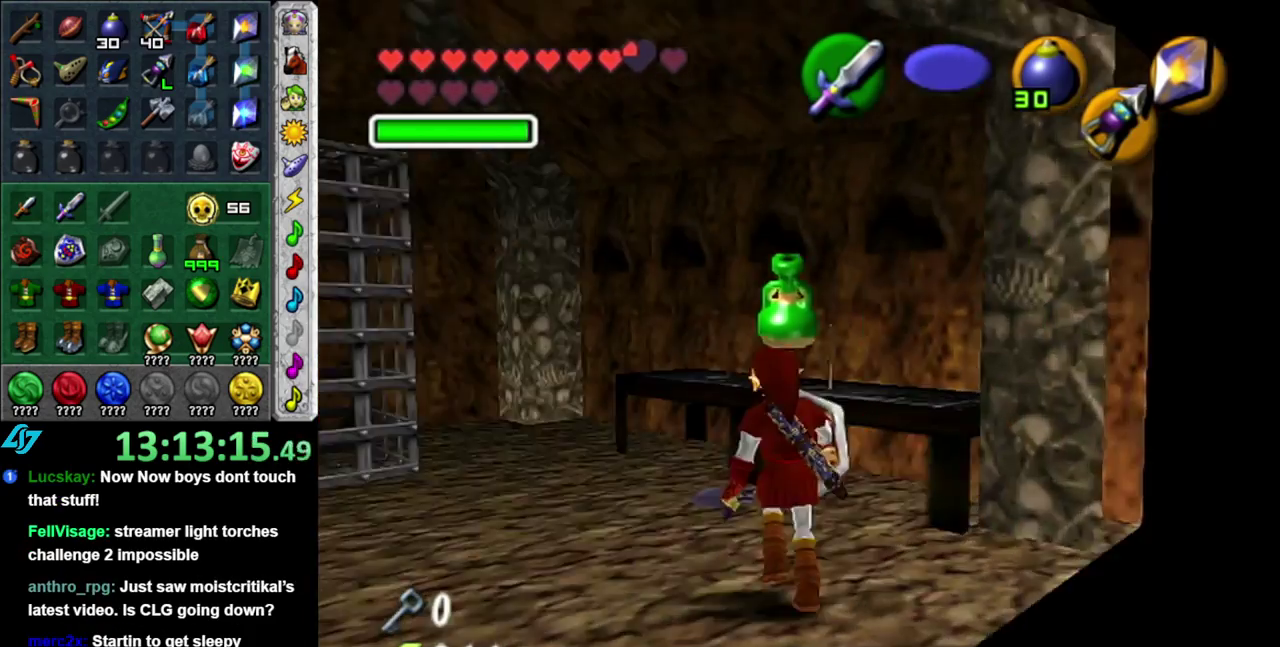
{"buttons": [], "left_stick": "left", "events": [[267, "left_stick", "up-left"], [467, "left_stick", "left"]]}
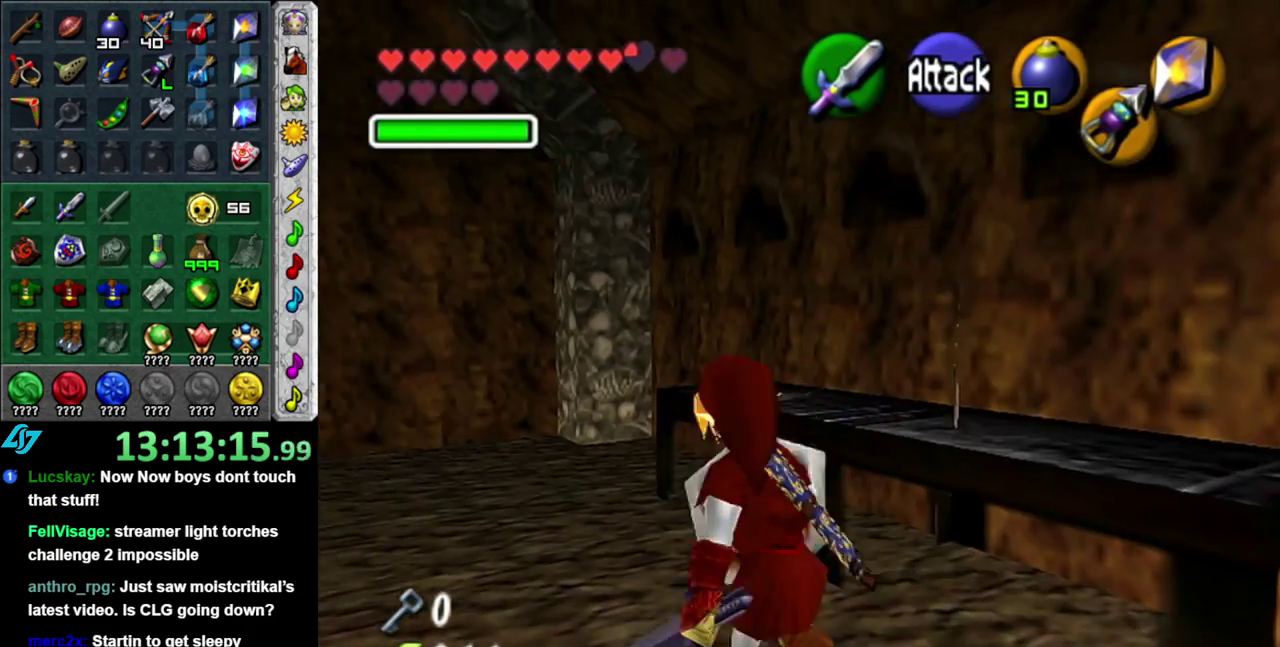
{"buttons": [], "left_stick": "center", "events": [[150, "left_stick", "up-left"], [483, "left_stick", "center"]]}
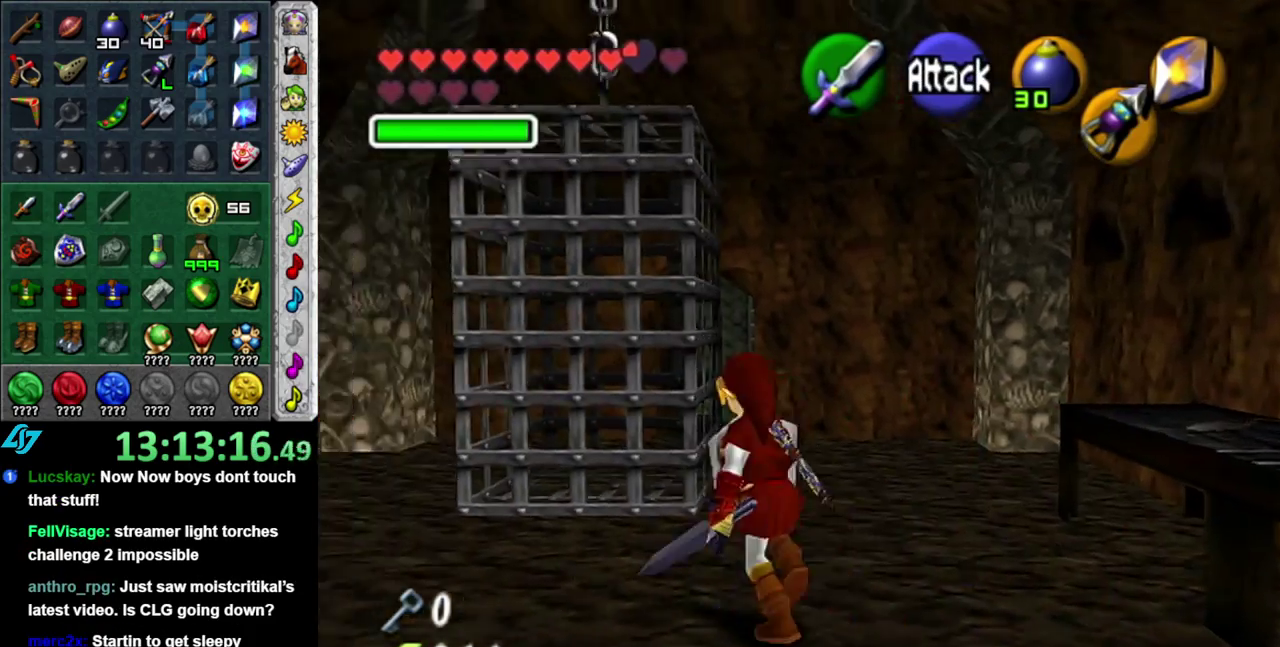
{"buttons": [], "left_stick": "up", "events": [[283, "left_stick", "up-right"], [467, "left_stick", "up"]]}
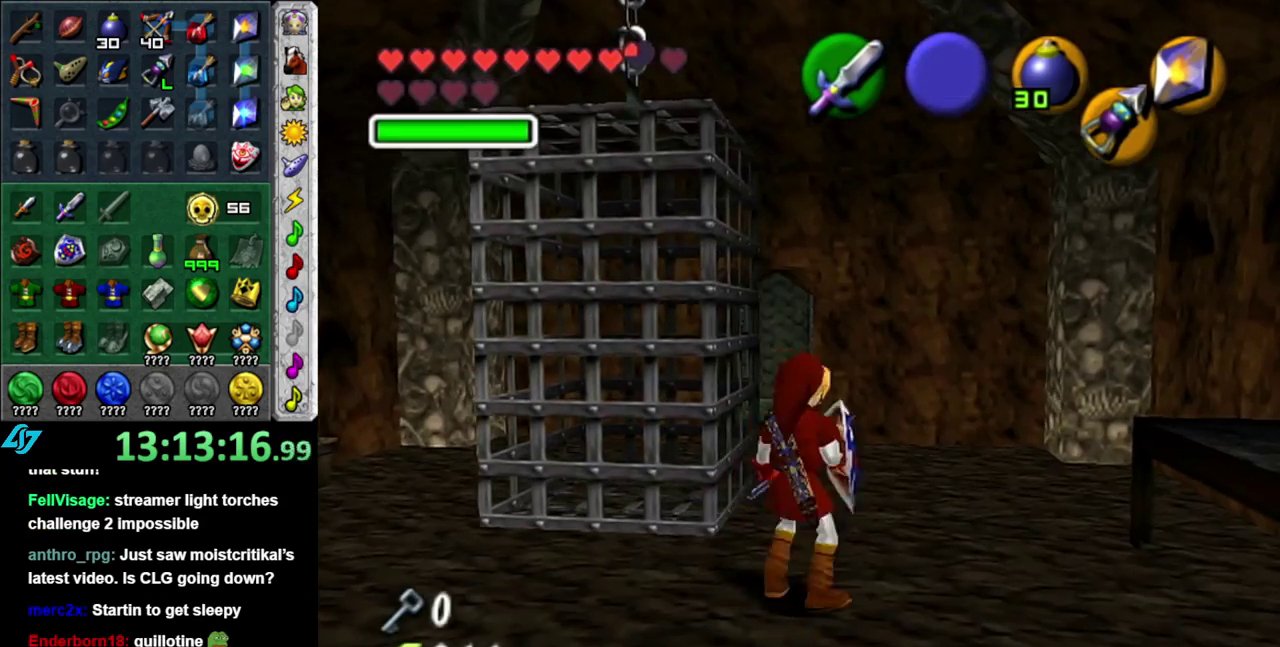
{"buttons": [], "left_stick": "center", "events": [[300, "left_stick", "up-left"], [500, "left_stick", "center"]]}
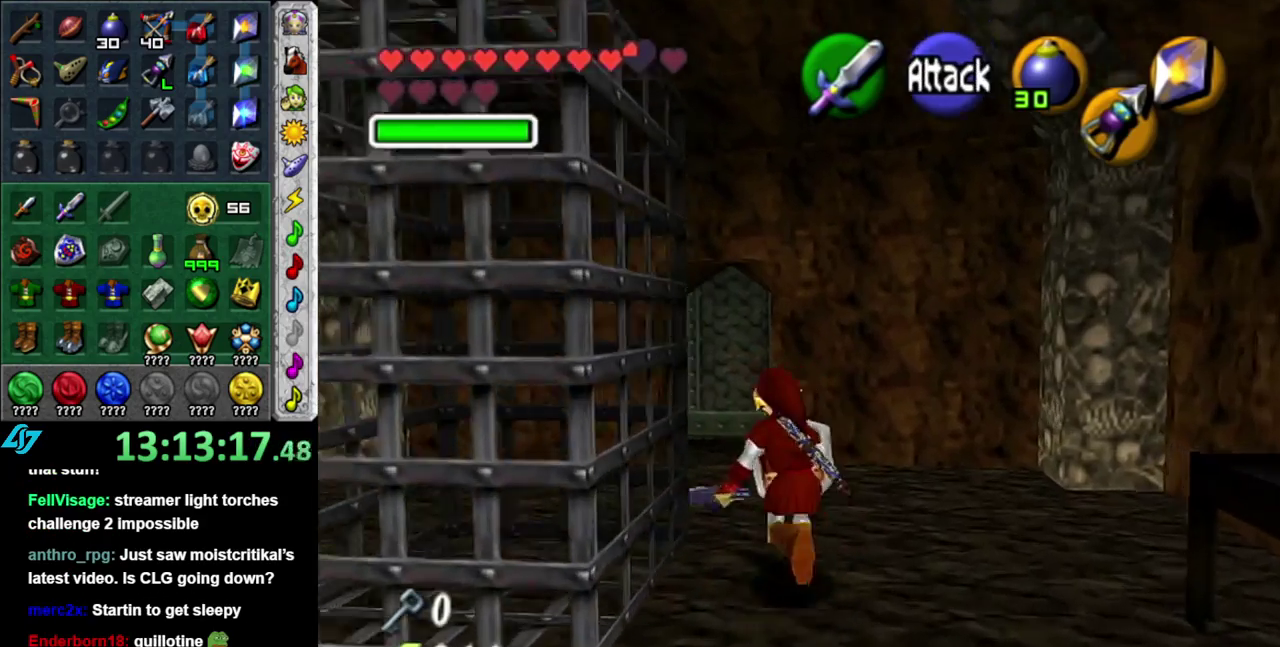
{"buttons": [], "left_stick": "center", "events": [[167, "left_stick", "down-left"], [333, "left_stick", "center"]]}
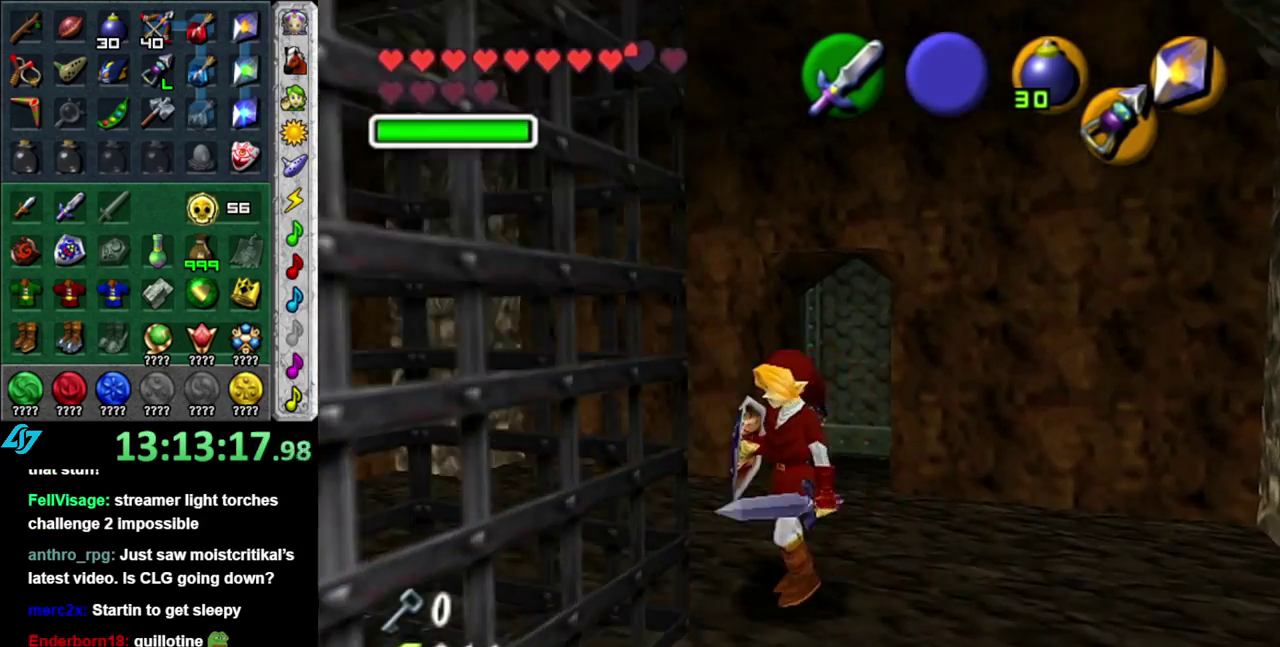
{"buttons": [], "left_stick": "down-left", "events": [[167, "A", "down"], [267, "A", "up"], [467, "left_stick", "down-left"]]}
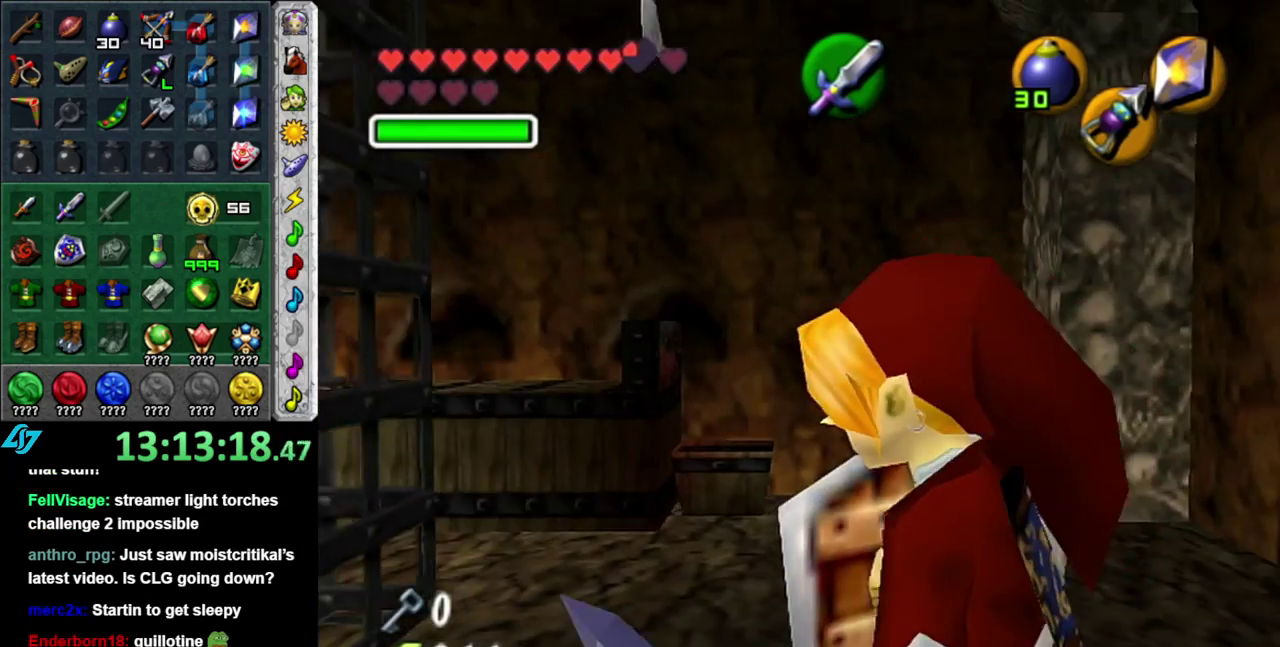
{"buttons": [], "left_stick": "up", "events": [[117, "L1", "down"], [117, "left_stick", "center"], [333, "L1", "up"], [450, "left_stick", "up"]]}
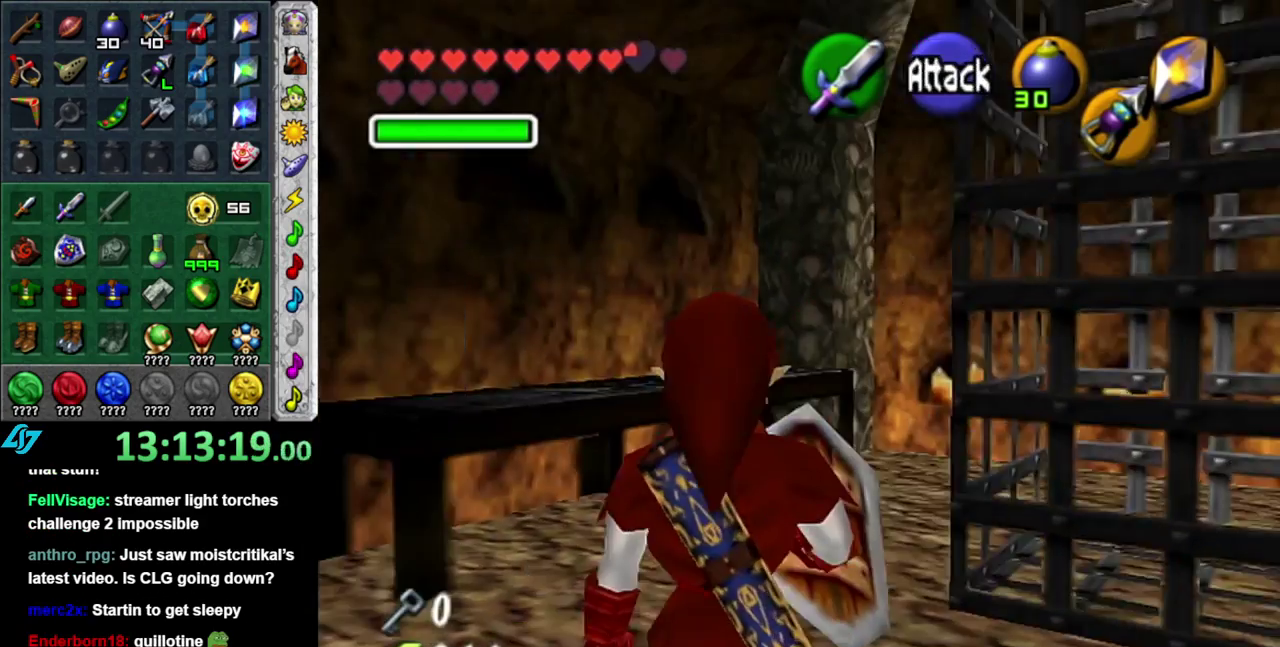
{"buttons": [], "left_stick": "up", "events": []}
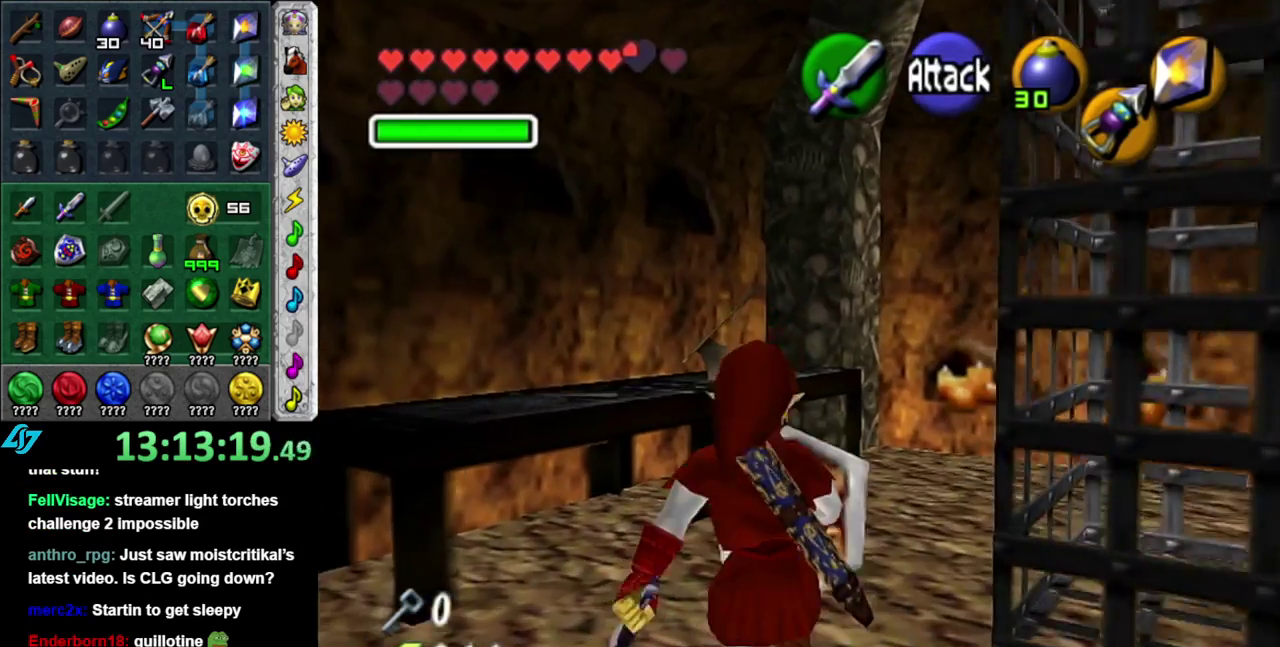
{"buttons": [], "left_stick": "up", "events": []}
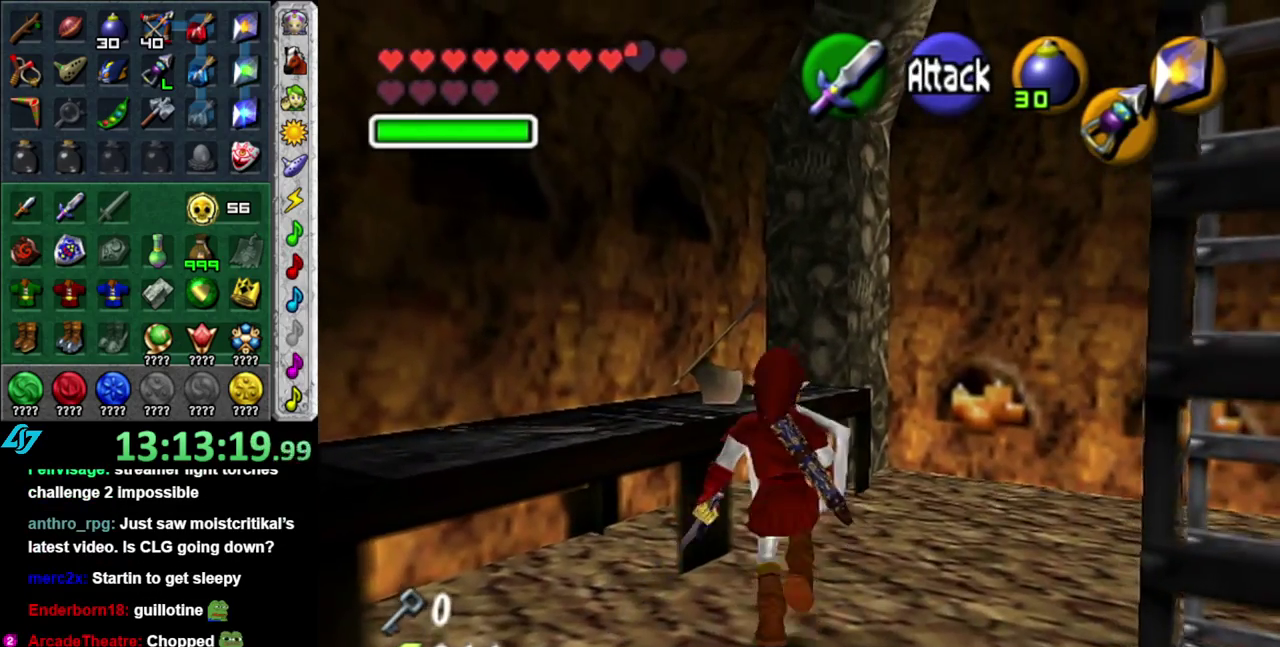
{"buttons": [], "left_stick": "down-right", "events": [[17, "left_stick", "up-right"], [333, "left_stick", "right"], [450, "left_stick", "down-right"]]}
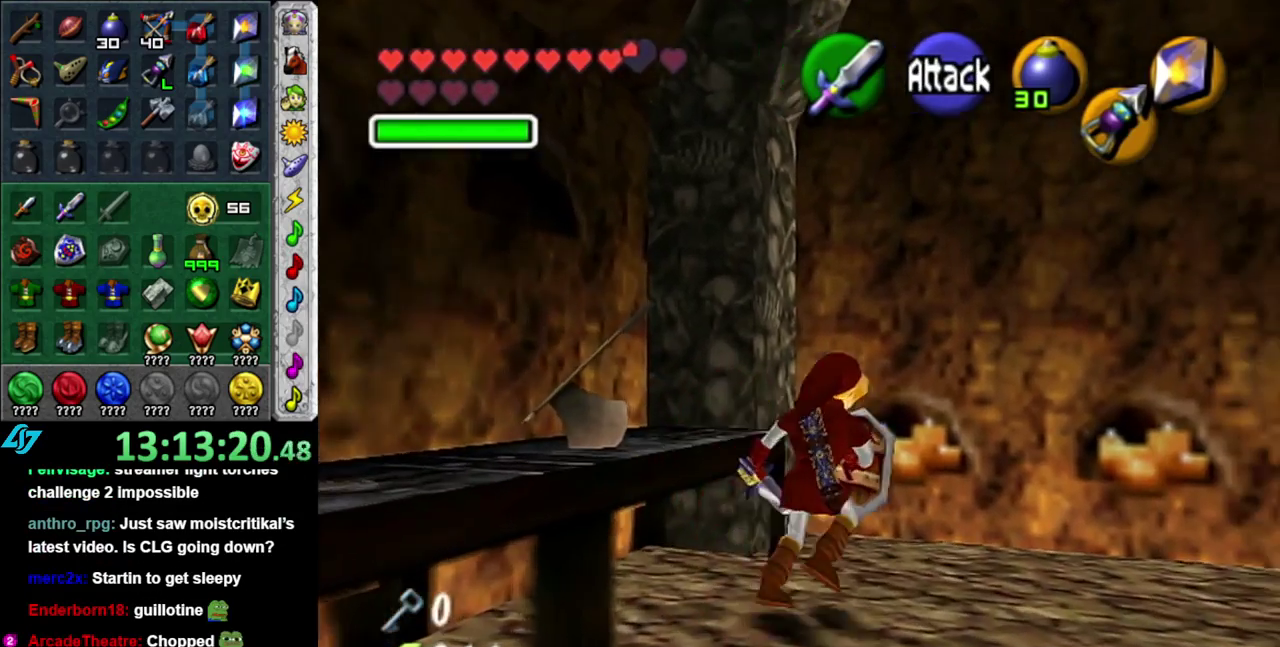
{"buttons": [], "left_stick": "center", "events": [[367, "left_stick", "center"]]}
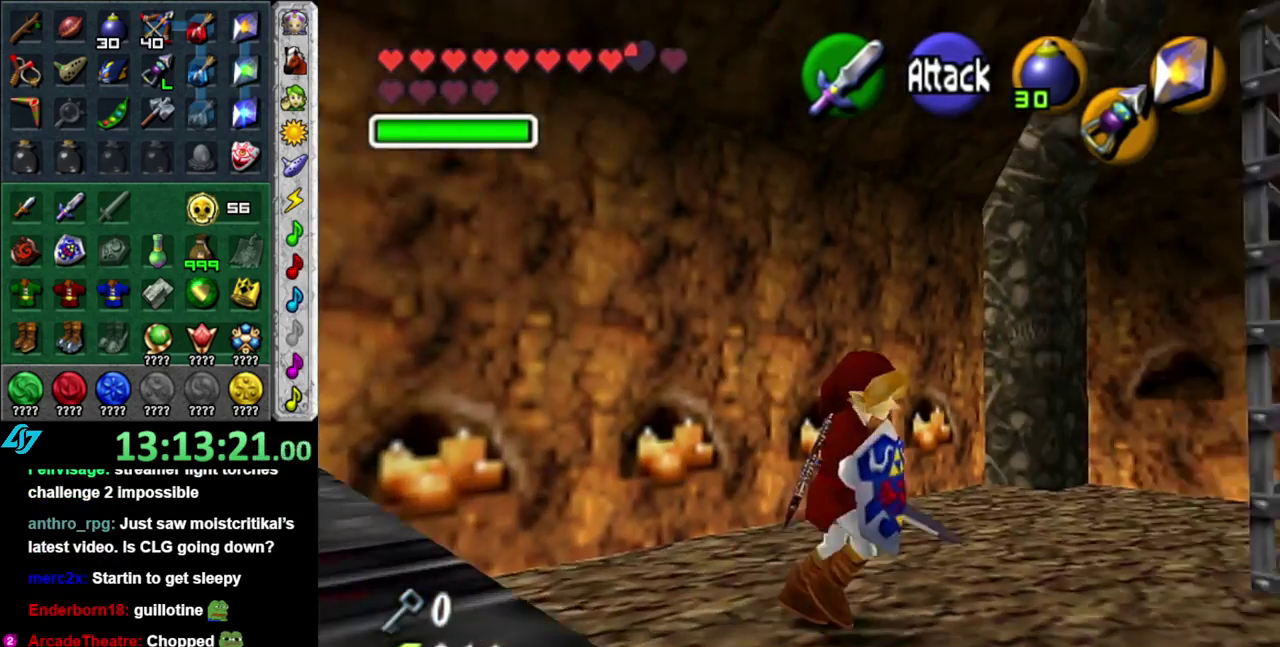
{"buttons": [], "left_stick": "up-right", "events": [[300, "left_stick", "up-right"]]}